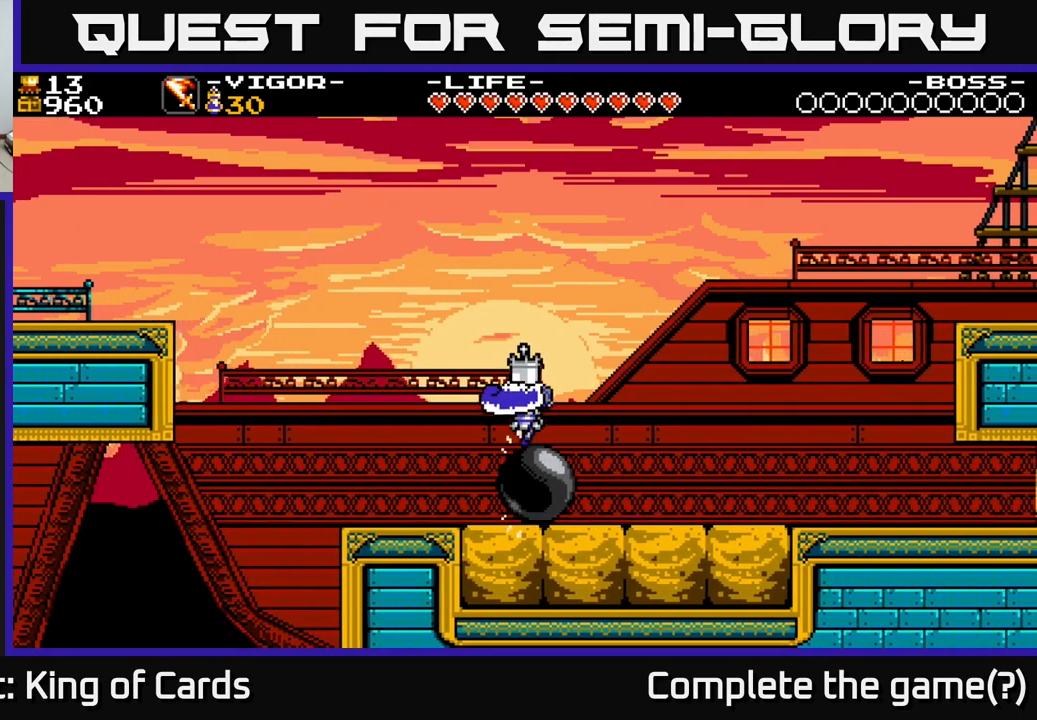
Gameplay with a controller (Xbox layout); each line is a JSON object with the inputs held at the frame after it. "events" lists button and stick changes between this image and that frame as [ms after this image, input, new state], when the widget could be followed in between. Not read: left_stick.
{"buttons": ["DPAD_RIGHT"], "right_stick": "center", "events": []}
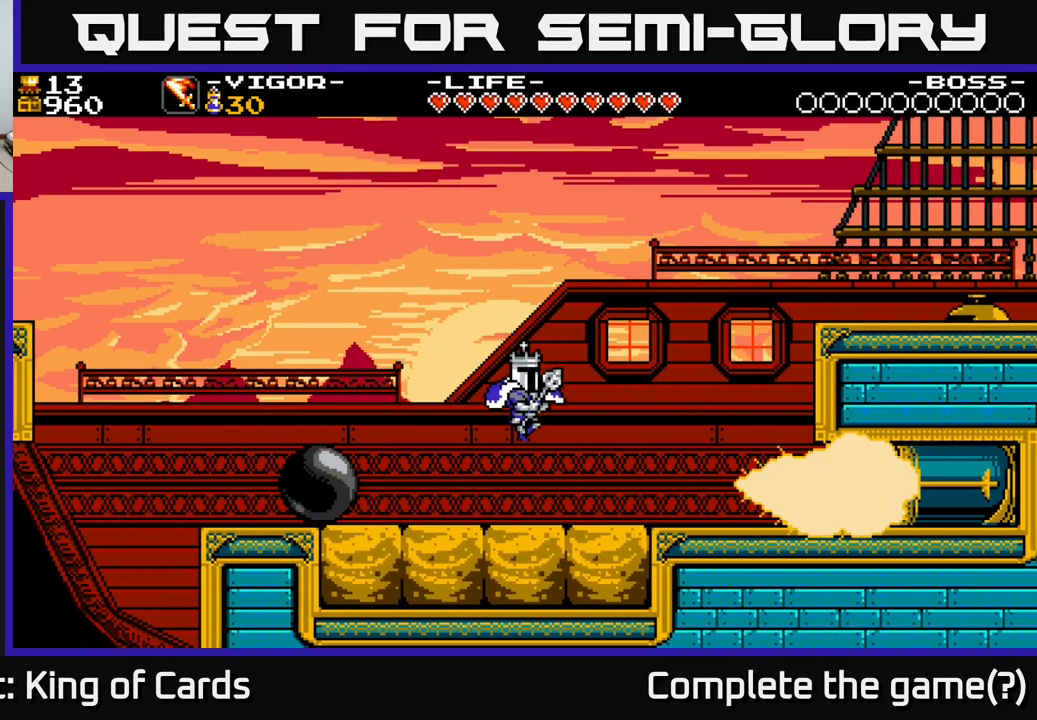
{"buttons": ["A", "X", "DPAD_RIGHT"], "right_stick": "center", "events": [[34, "A", "down"], [434, "X", "down"]]}
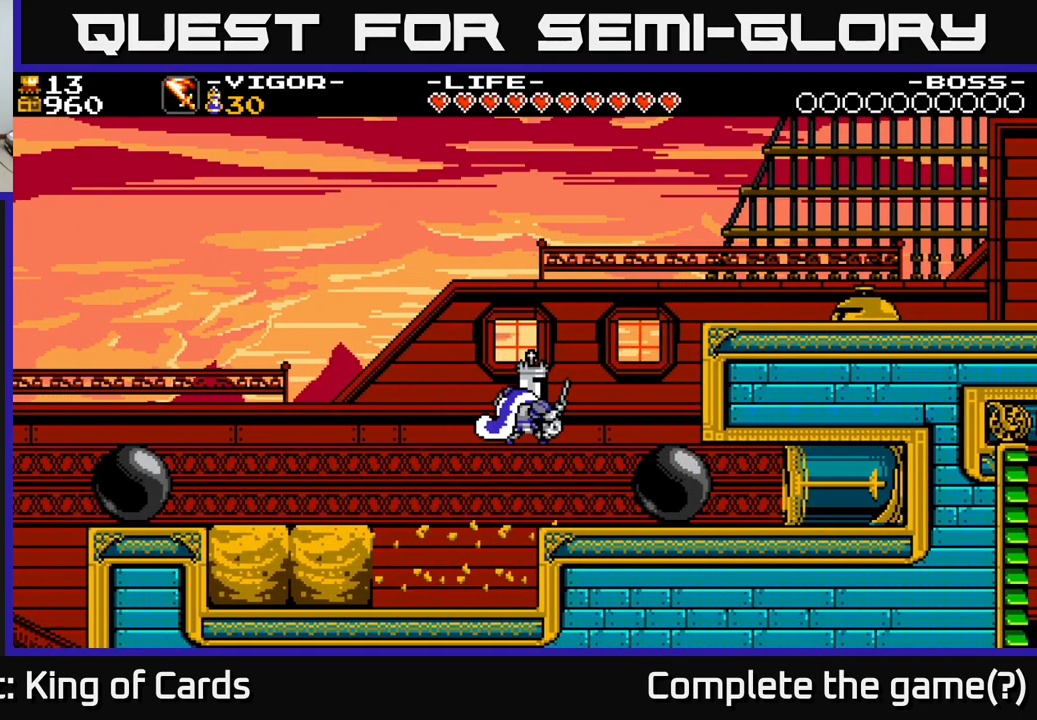
{"buttons": ["DPAD_RIGHT"], "right_stick": "center", "events": [[100, "X", "up"], [134, "A", "up"]]}
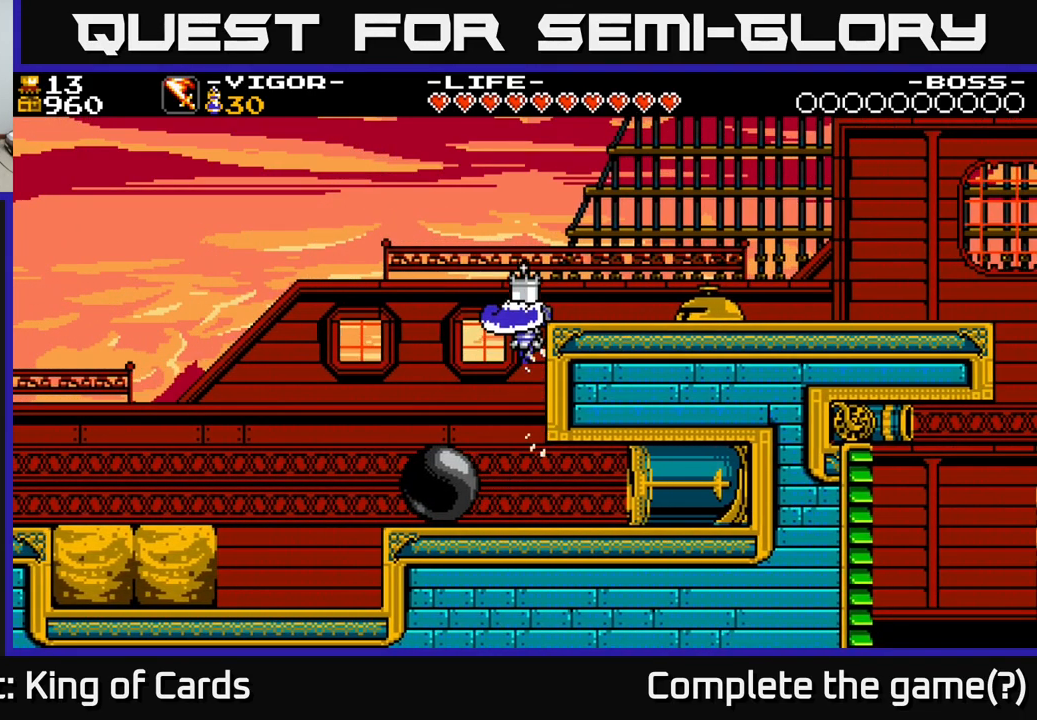
{"buttons": ["X"], "right_stick": "center", "events": [[367, "DPAD_RIGHT", "up"], [434, "DPAD_RIGHT", "down"], [467, "X", "down"], [500, "DPAD_RIGHT", "up"]]}
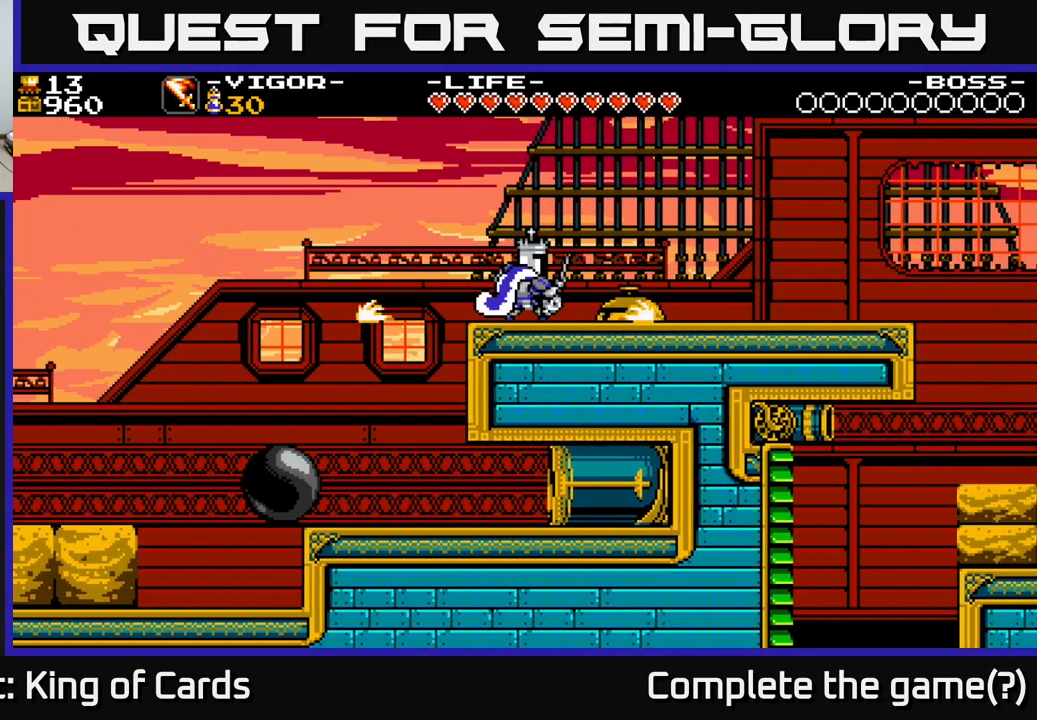
{"buttons": [], "right_stick": "center", "events": [[50, "X", "up"]]}
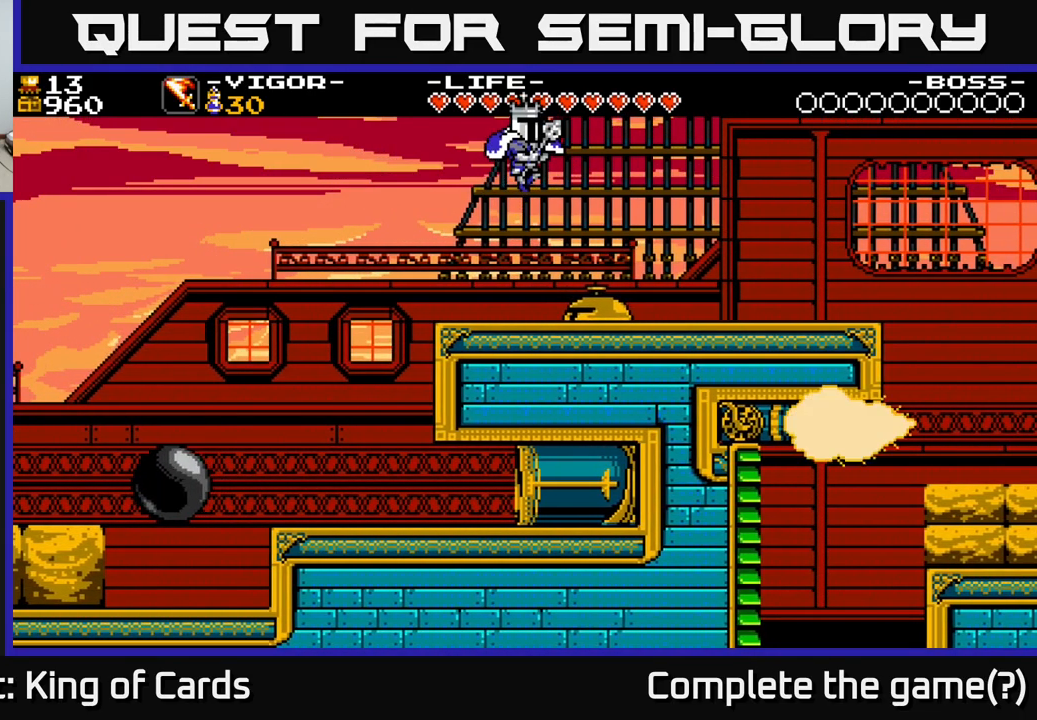
{"buttons": ["DPAD_RIGHT"], "right_stick": "center", "events": [[284, "DPAD_LEFT", "down"], [434, "DPAD_LEFT", "up"], [500, "DPAD_RIGHT", "down"]]}
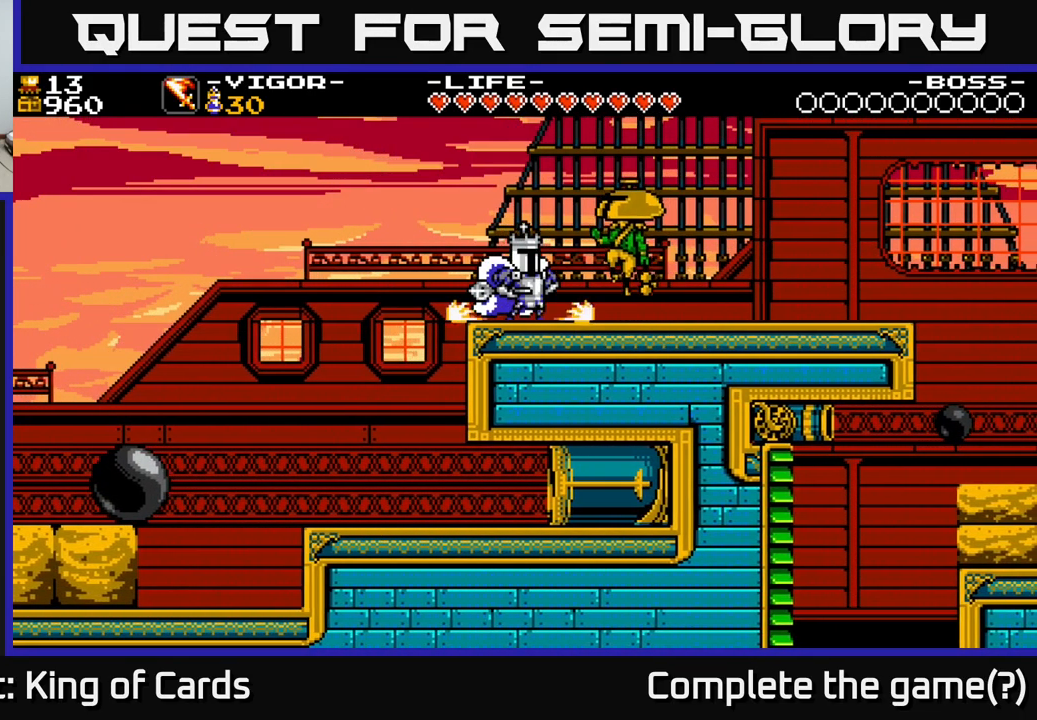
{"buttons": ["DPAD_RIGHT"], "right_stick": "center", "events": [[34, "X", "down"], [117, "DPAD_RIGHT", "up"], [117, "X", "up"], [451, "DPAD_RIGHT", "down"]]}
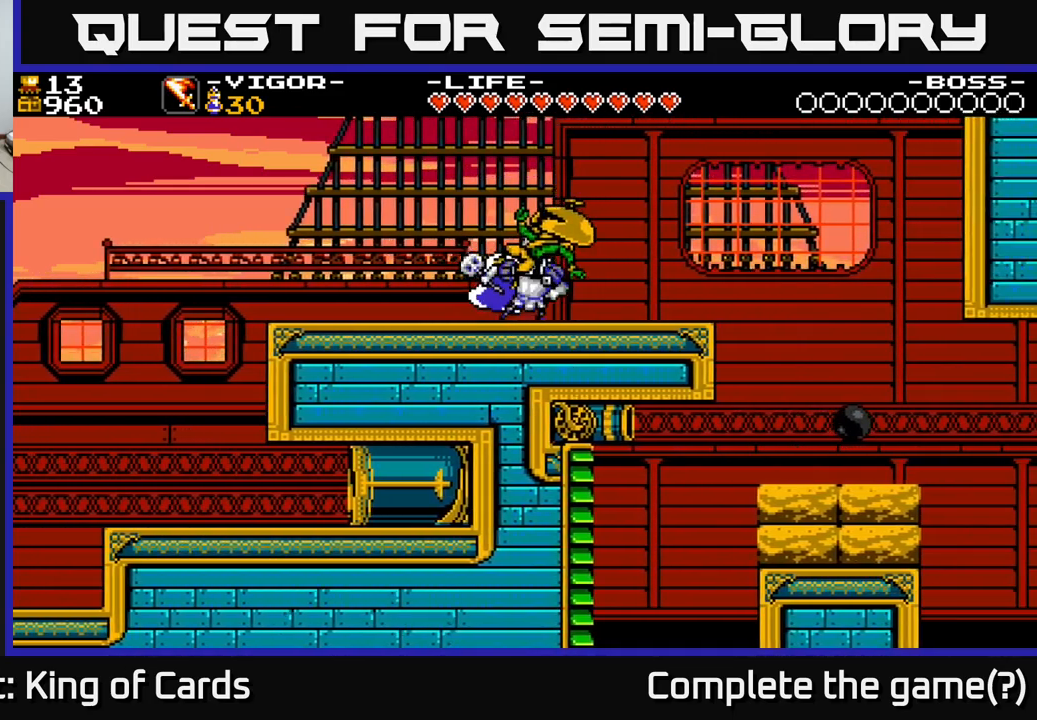
{"buttons": ["DPAD_RIGHT"], "right_stick": "center", "events": []}
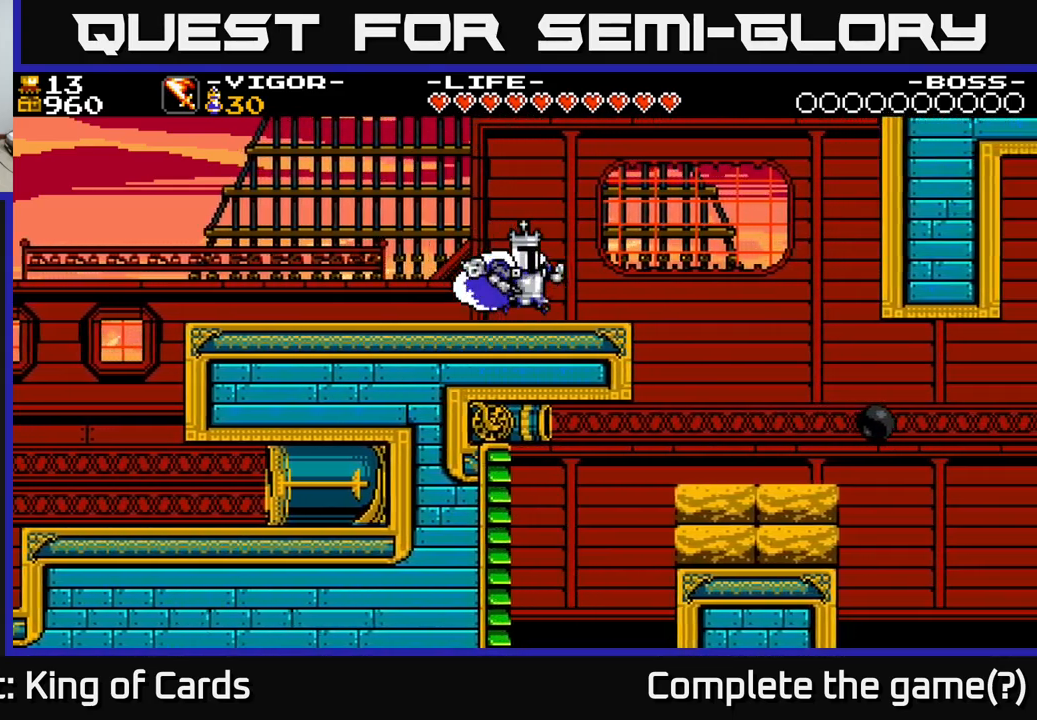
{"buttons": ["DPAD_RIGHT"], "right_stick": "center", "events": [[33, "A", "down"], [133, "A", "up"]]}
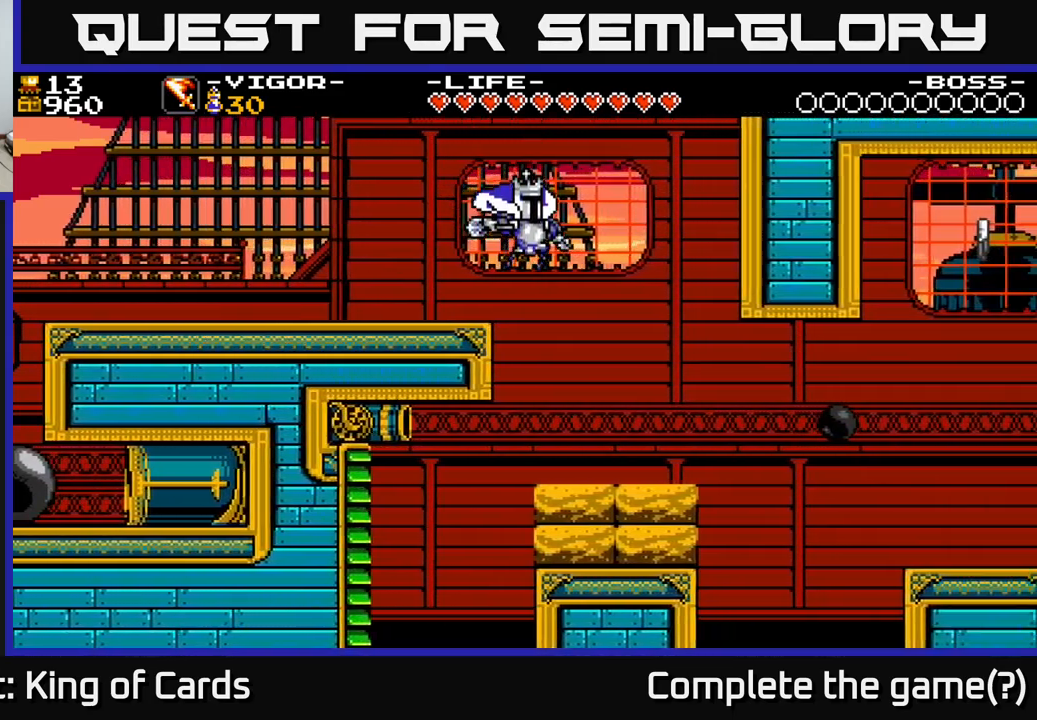
{"buttons": ["DPAD_RIGHT"], "right_stick": "center", "events": []}
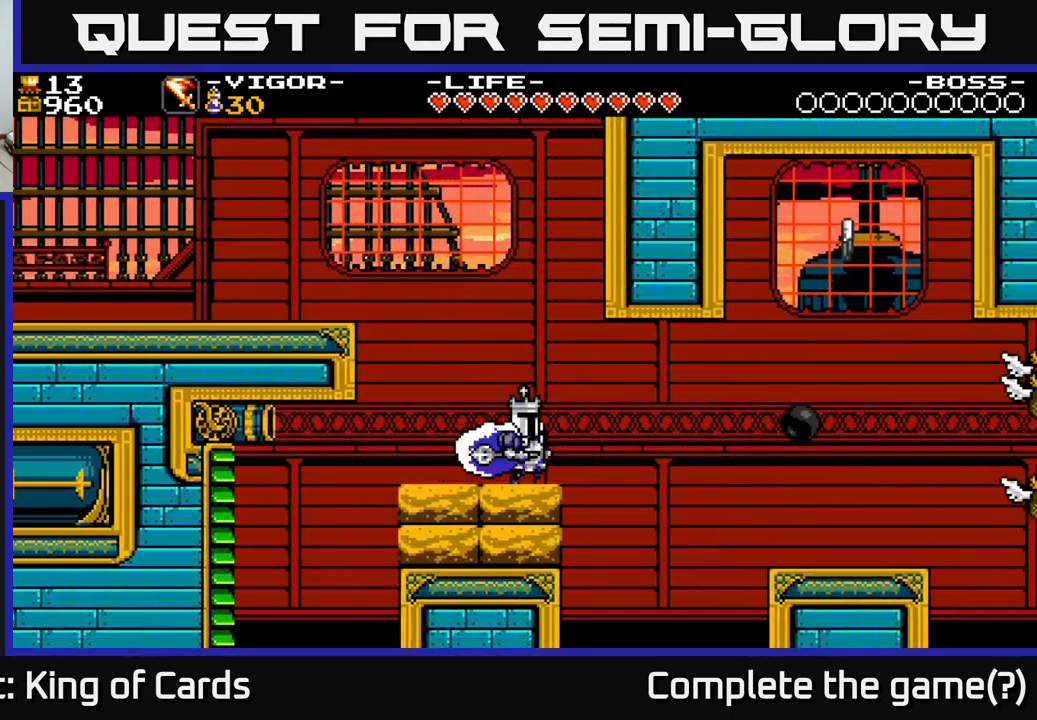
{"buttons": ["DPAD_RIGHT"], "right_stick": "center", "events": [[33, "A", "down"], [150, "A", "up"], [183, "X", "down"], [283, "X", "up"]]}
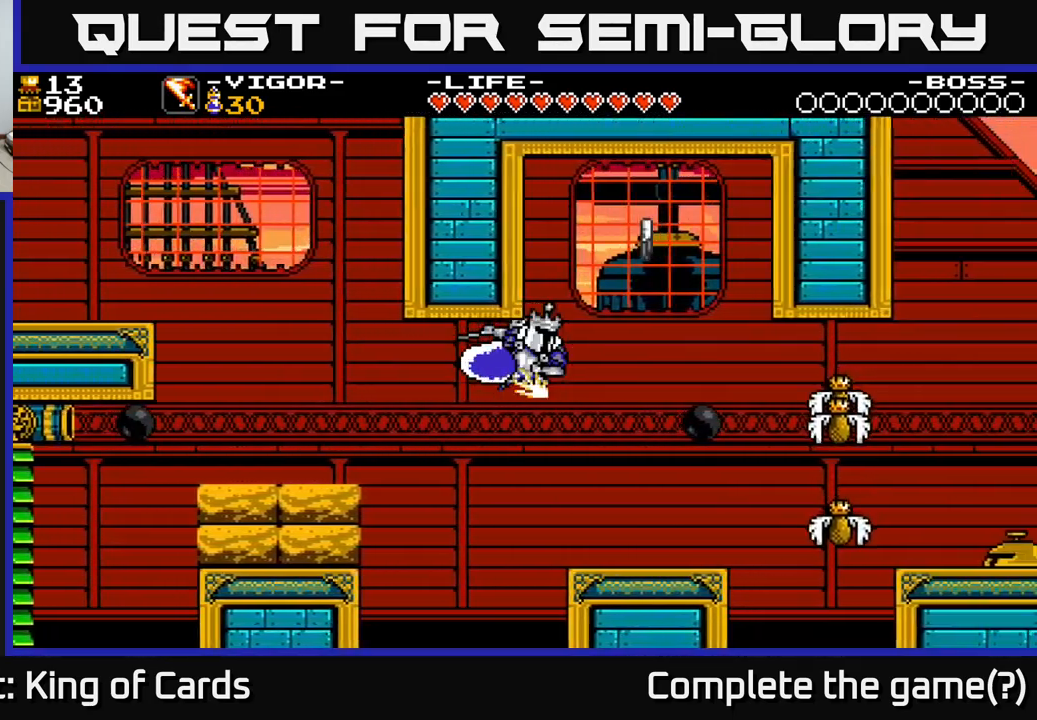
{"buttons": [], "right_stick": "center", "events": [[500, "DPAD_RIGHT", "up"]]}
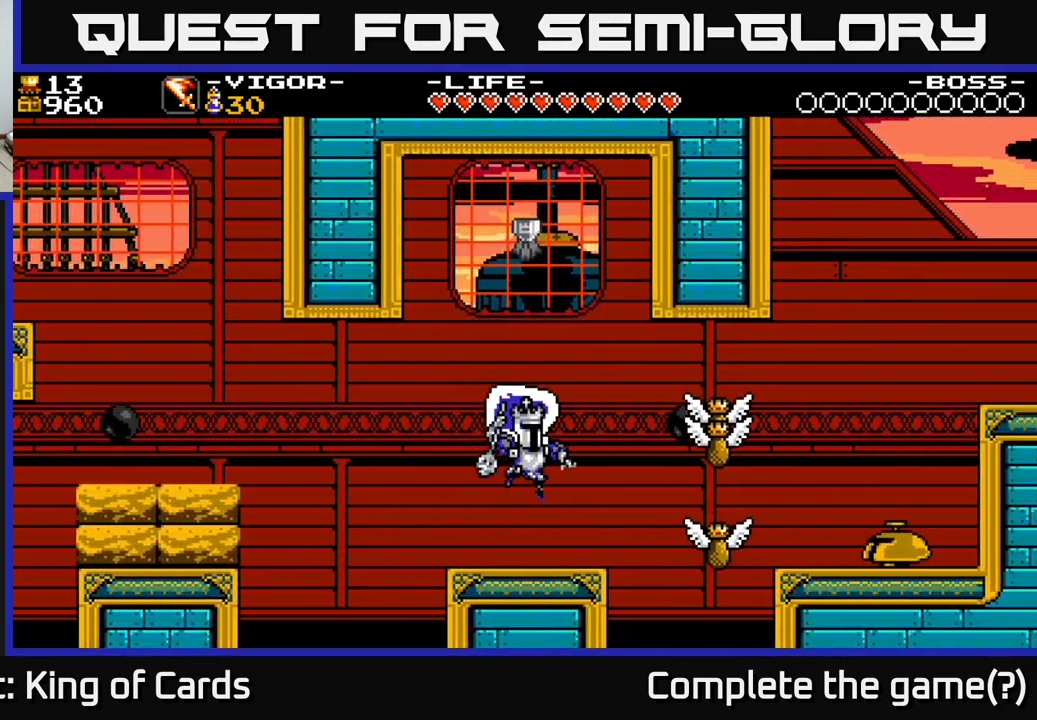
{"buttons": [], "right_stick": "center", "events": []}
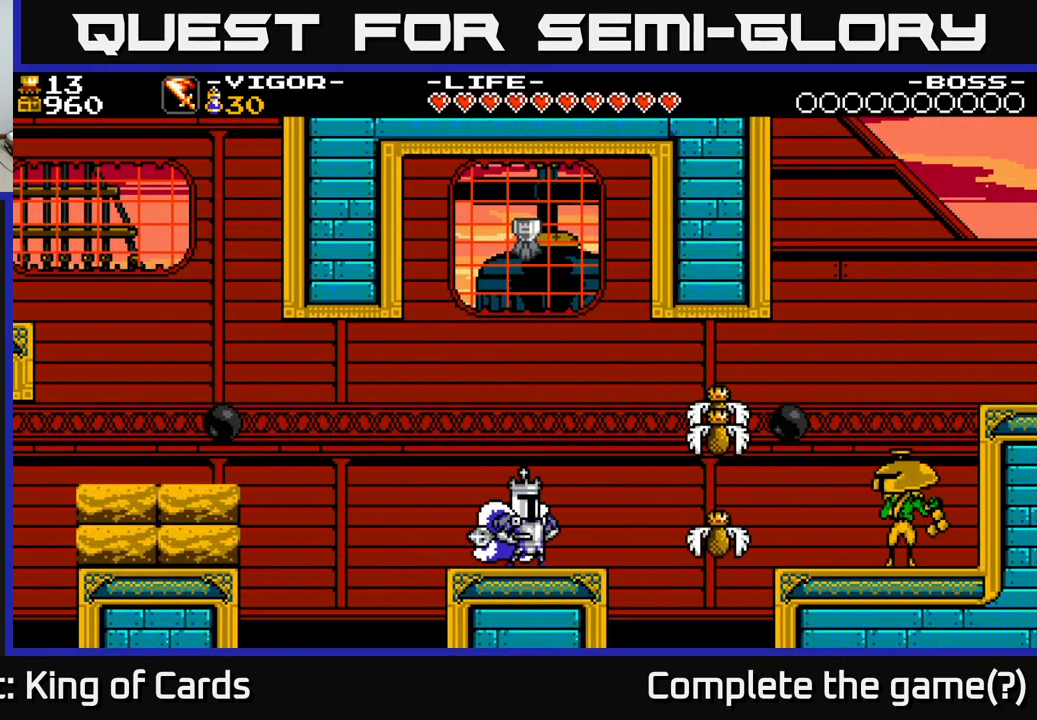
{"buttons": ["DPAD_RIGHT"], "right_stick": "center", "events": [[250, "DPAD_RIGHT", "down"]]}
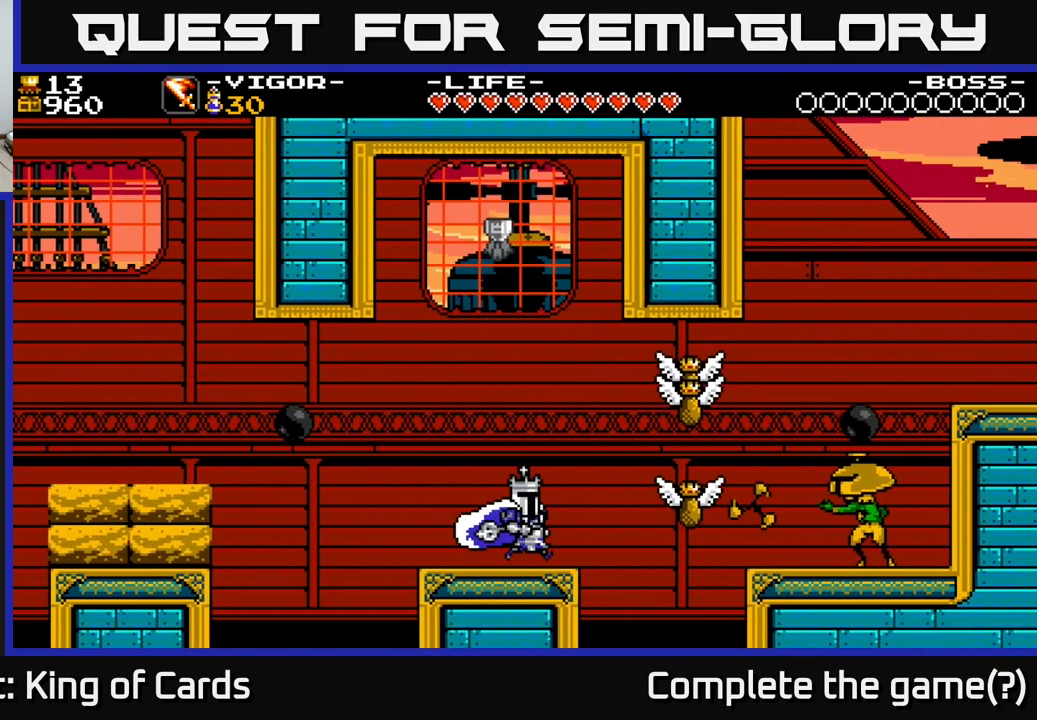
{"buttons": ["DPAD_RIGHT"], "right_stick": "center", "events": [[83, "A", "down"], [267, "X", "down"], [350, "A", "up"], [417, "X", "up"]]}
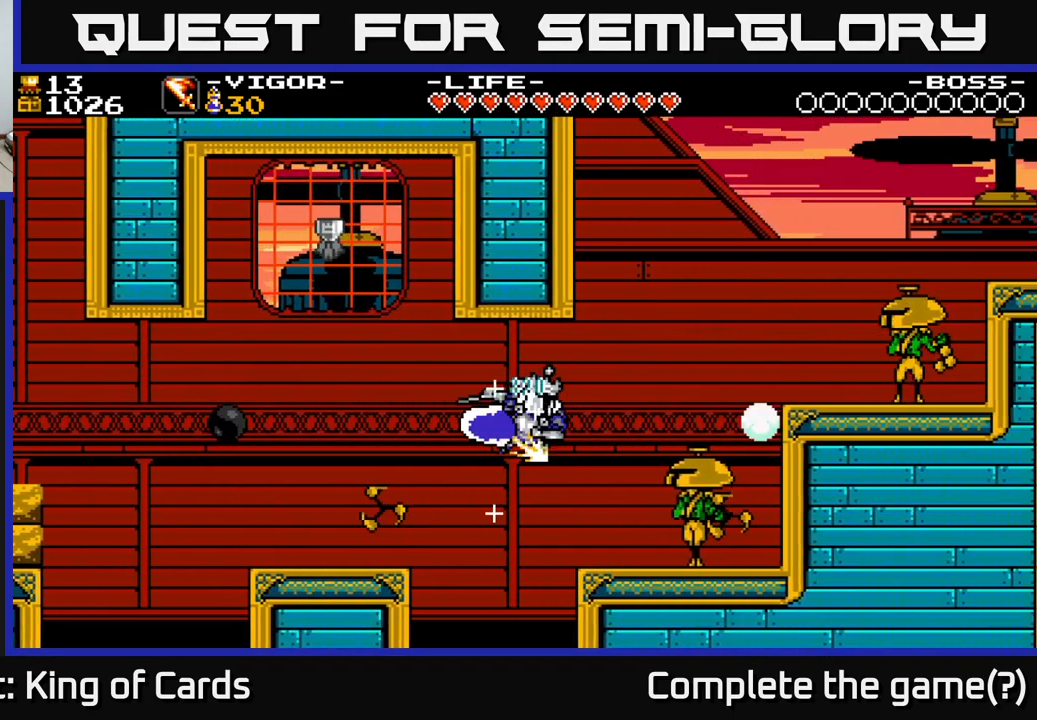
{"buttons": [], "right_stick": "center", "events": [[233, "DPAD_RIGHT", "up"]]}
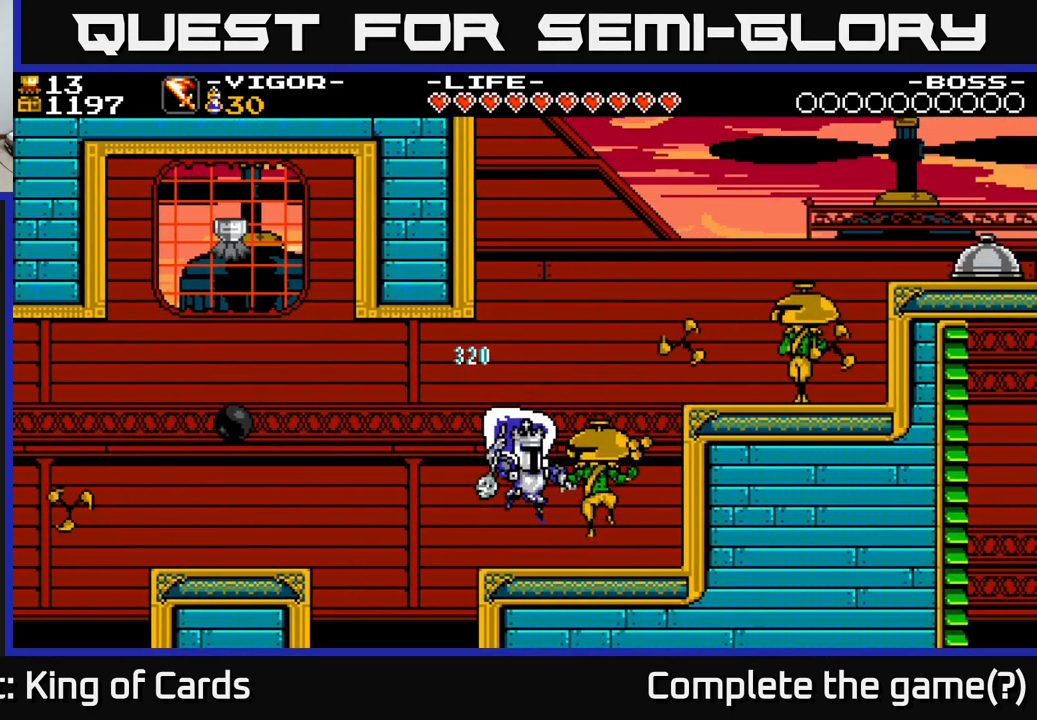
{"buttons": ["DPAD_RIGHT"], "right_stick": "center", "events": [[133, "X", "down"], [249, "X", "up"], [416, "DPAD_RIGHT", "down"]]}
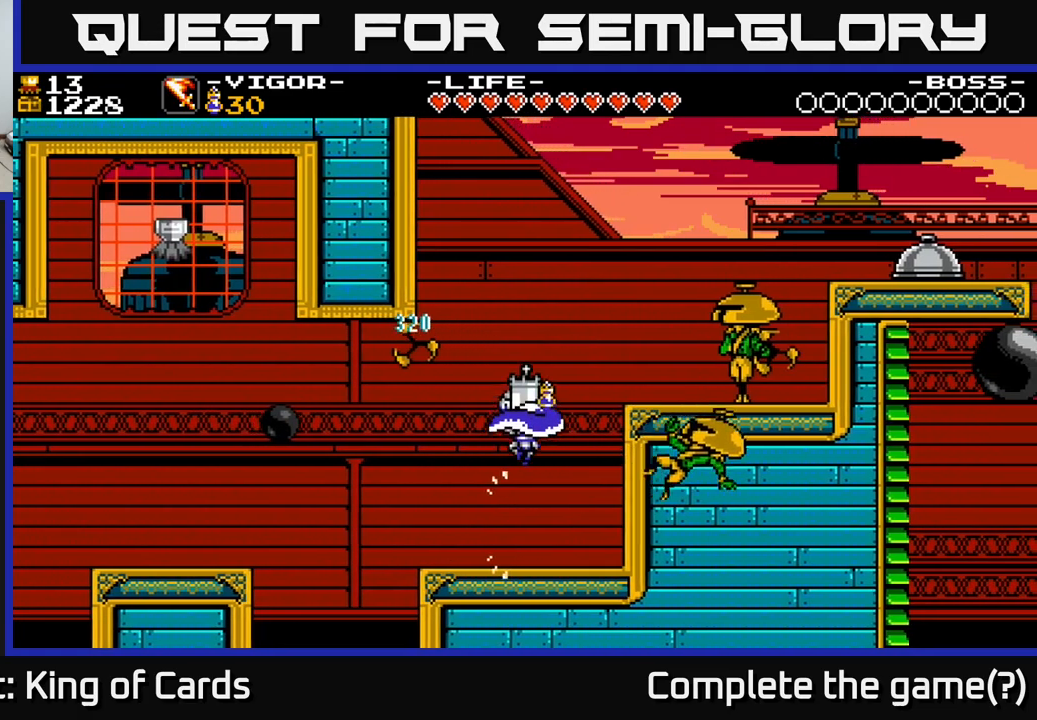
{"buttons": ["DPAD_RIGHT"], "right_stick": "center", "events": []}
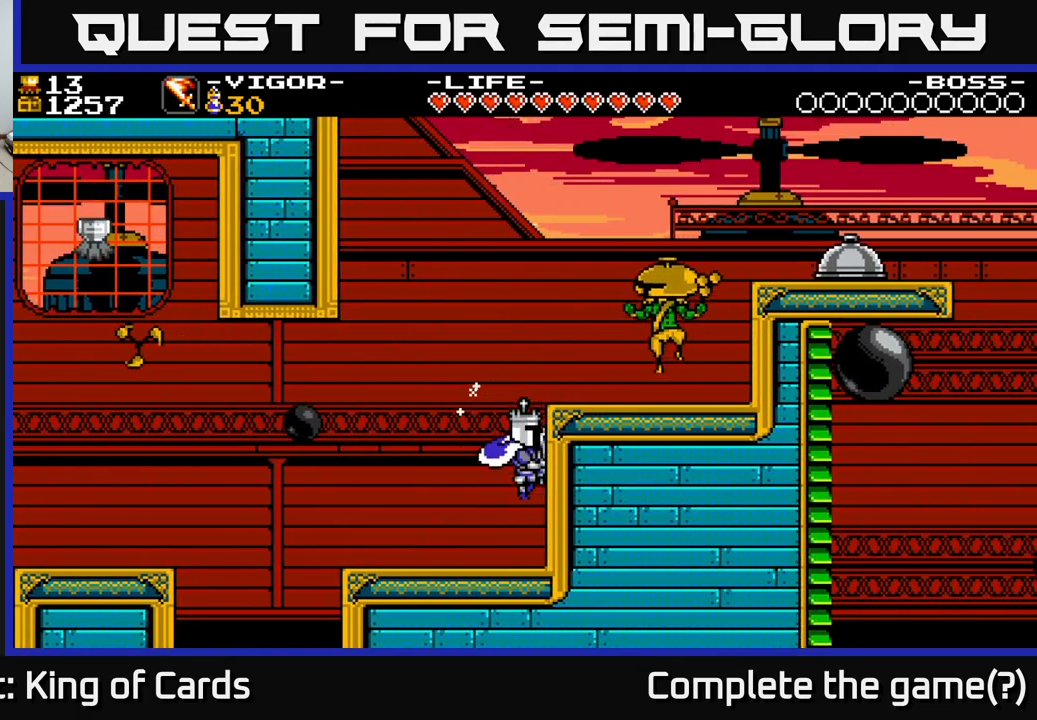
{"buttons": ["A", "X", "DPAD_RIGHT"], "right_stick": "center", "events": [[17, "DPAD_RIGHT", "up"], [167, "A", "down"], [467, "X", "down"], [483, "DPAD_RIGHT", "down"]]}
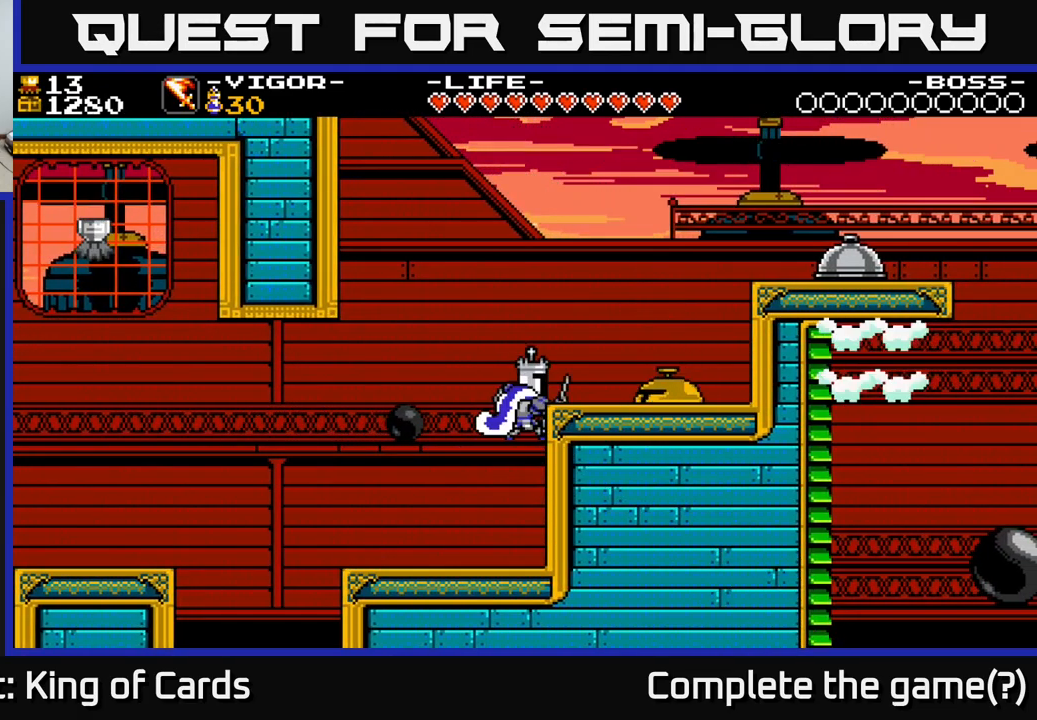
{"buttons": [], "right_stick": "center", "events": [[83, "X", "up"], [200, "A", "up"], [400, "DPAD_RIGHT", "up"]]}
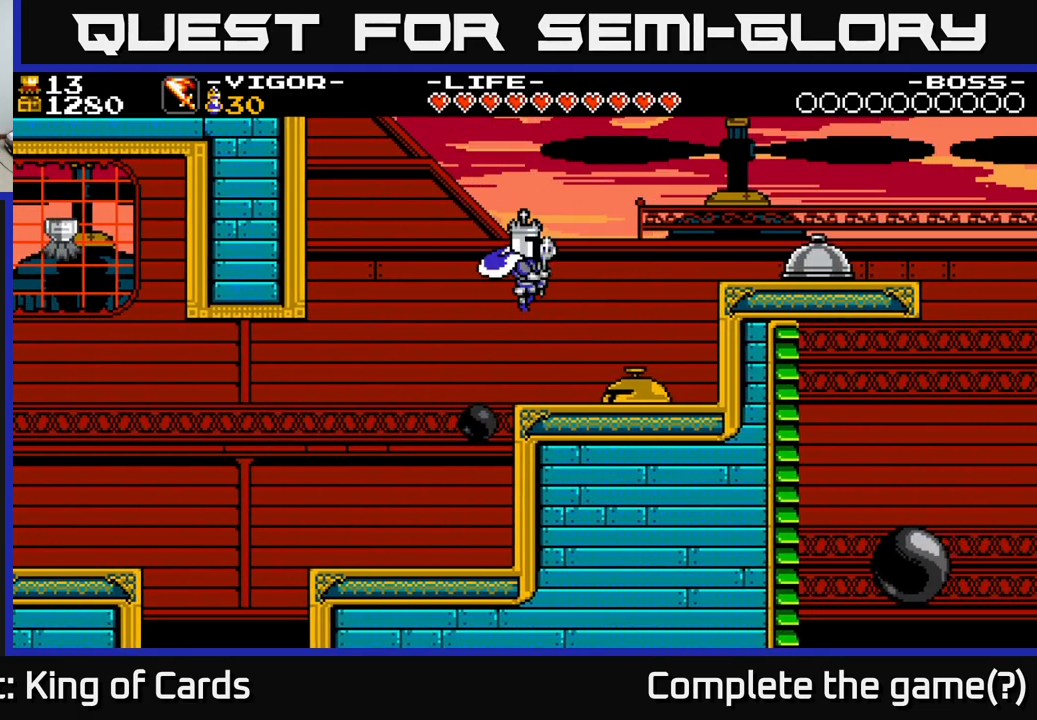
{"buttons": [], "right_stick": "center", "events": [[133, "DPAD_RIGHT", "down"], [217, "DPAD_RIGHT", "up"]]}
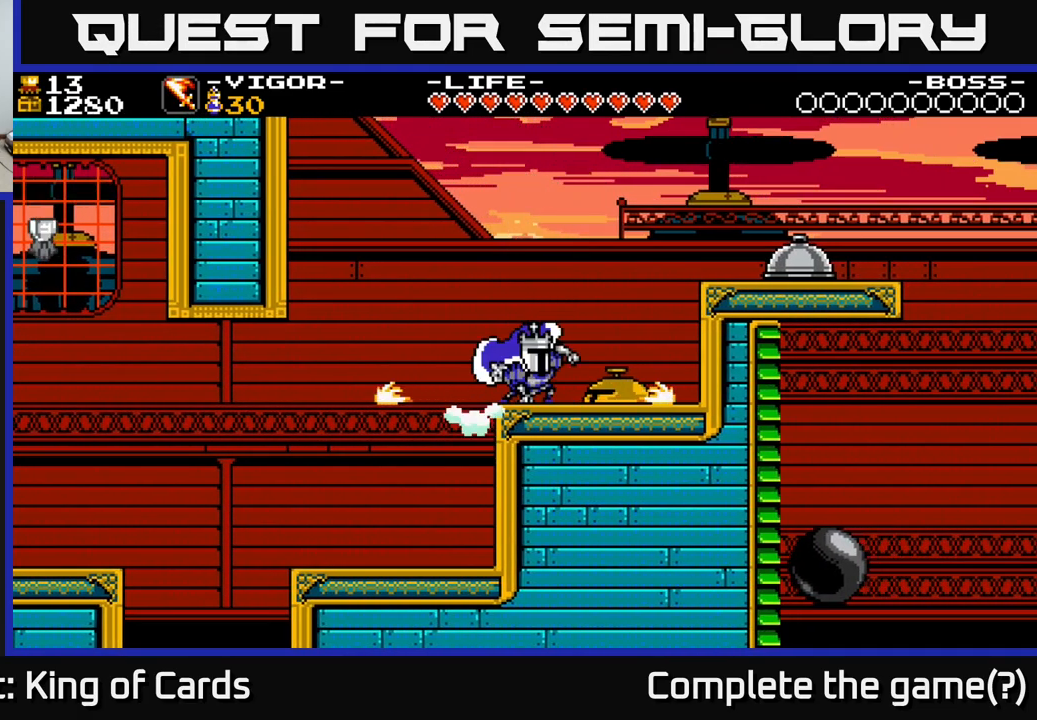
{"buttons": ["X"], "right_stick": "center", "events": [[367, "A", "down"], [450, "X", "down"], [467, "A", "up"]]}
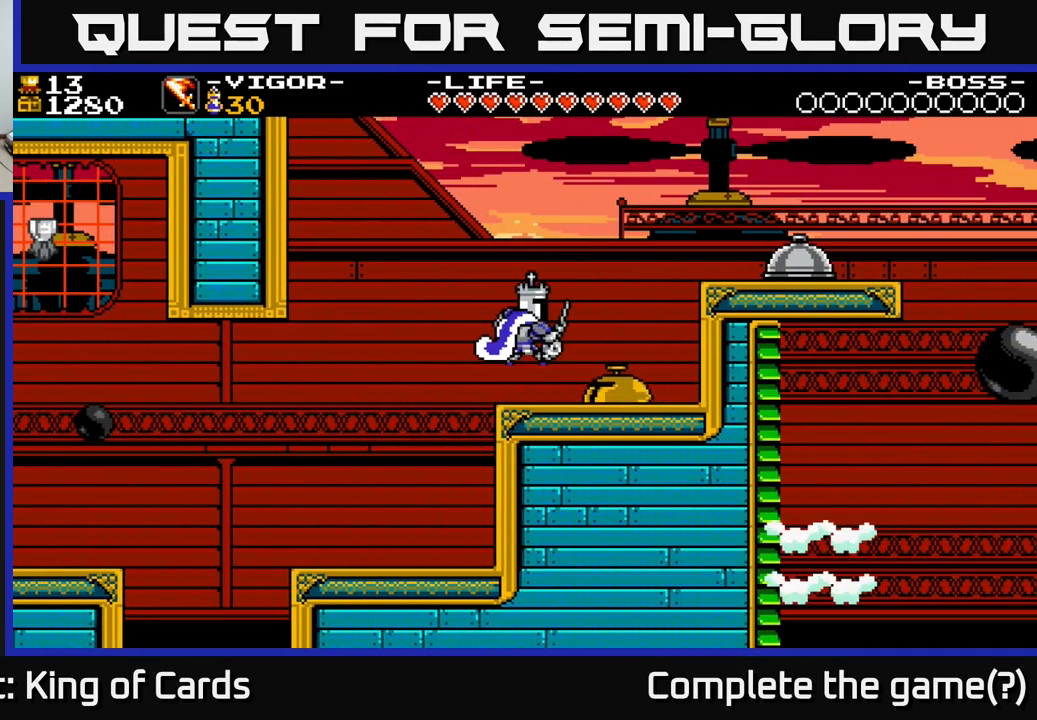
{"buttons": ["DPAD_RIGHT"], "right_stick": "center", "events": [[33, "X", "up"], [483, "DPAD_RIGHT", "down"]]}
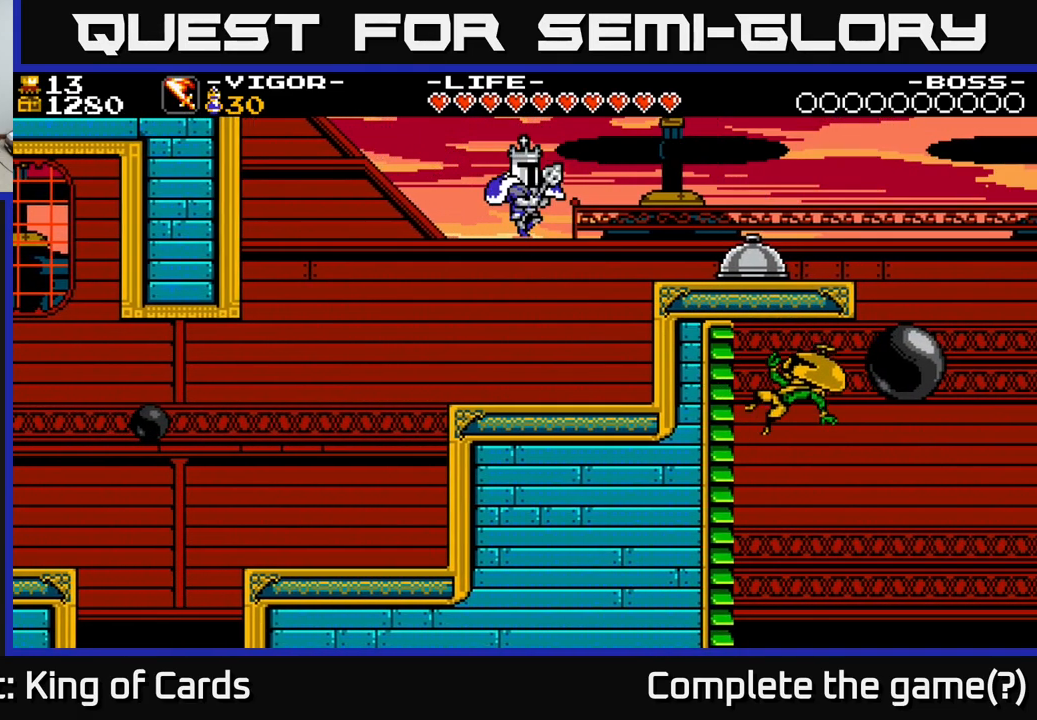
{"buttons": [], "right_stick": "center", "events": [[500, "DPAD_RIGHT", "up"]]}
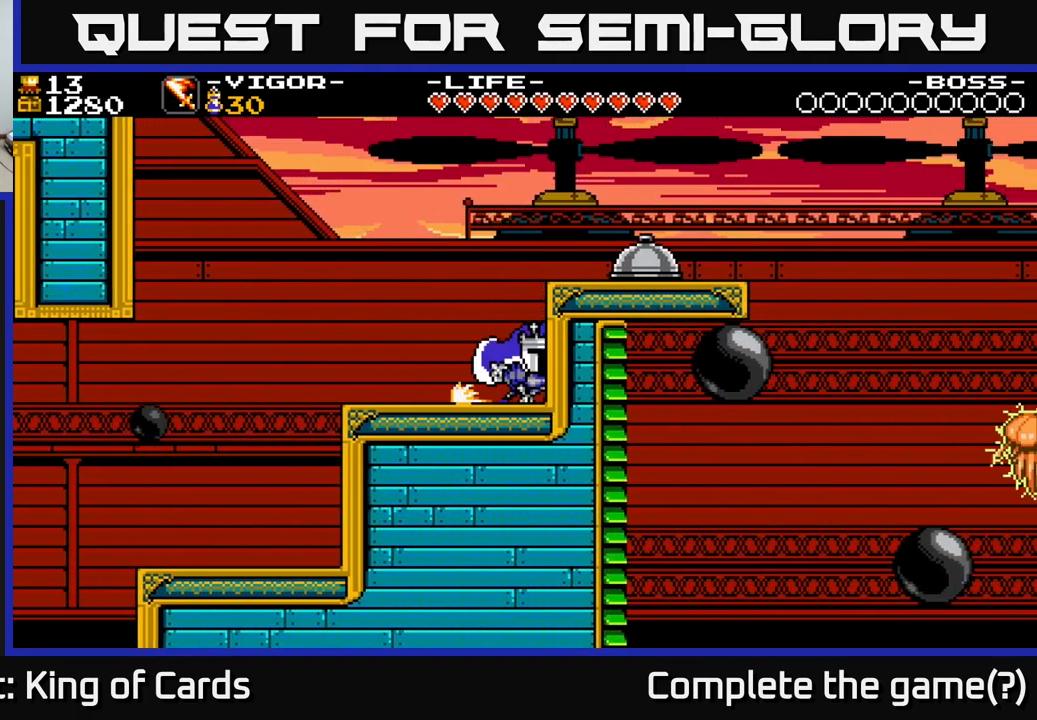
{"buttons": ["X", "DPAD_RIGHT"], "right_stick": "center", "events": [[117, "A", "down"], [383, "X", "down"], [417, "DPAD_RIGHT", "down"], [433, "A", "up"]]}
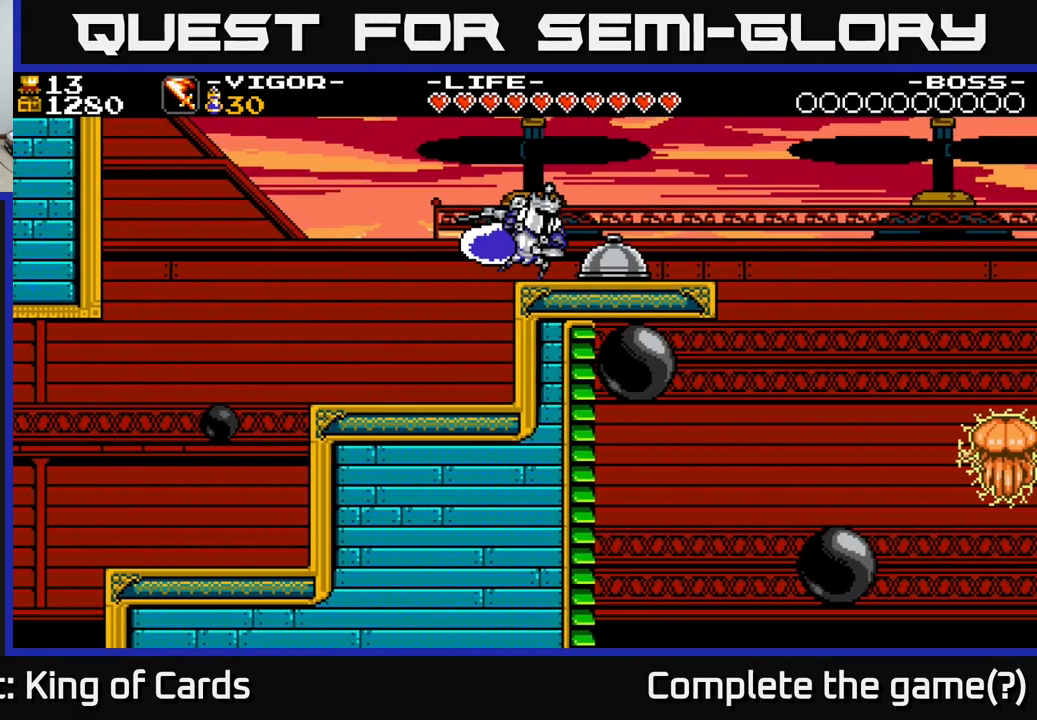
{"buttons": [], "right_stick": "center", "events": [[17, "X", "up"], [283, "DPAD_RIGHT", "up"]]}
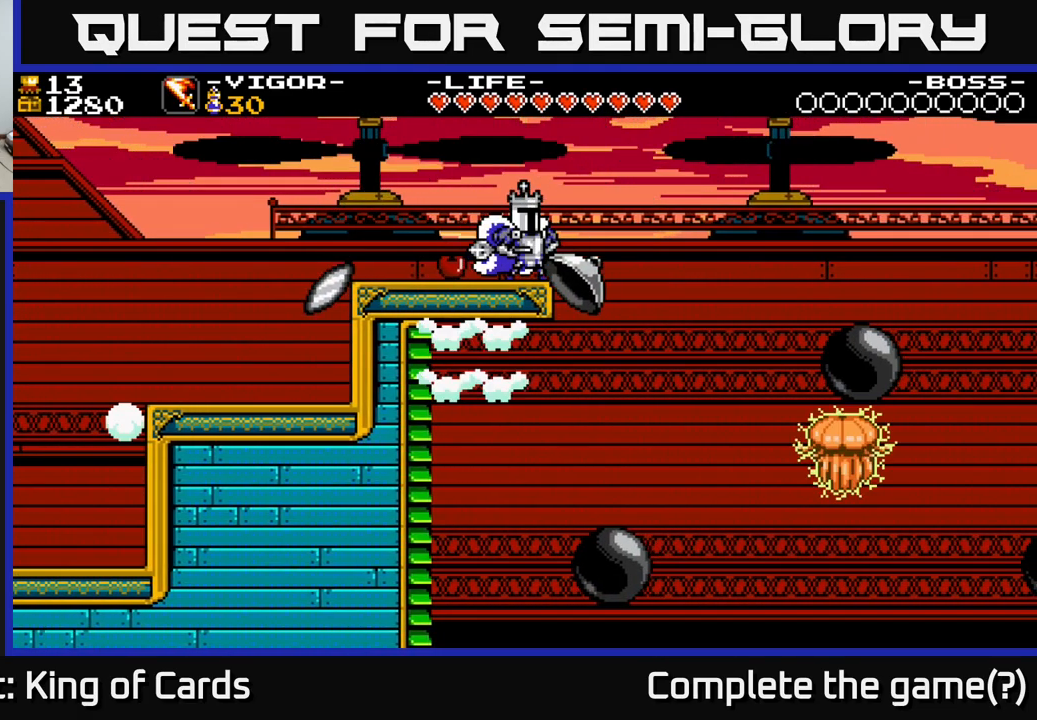
{"buttons": [], "right_stick": "center", "events": [[100, "DPAD_LEFT", "down"], [284, "DPAD_LEFT", "up"]]}
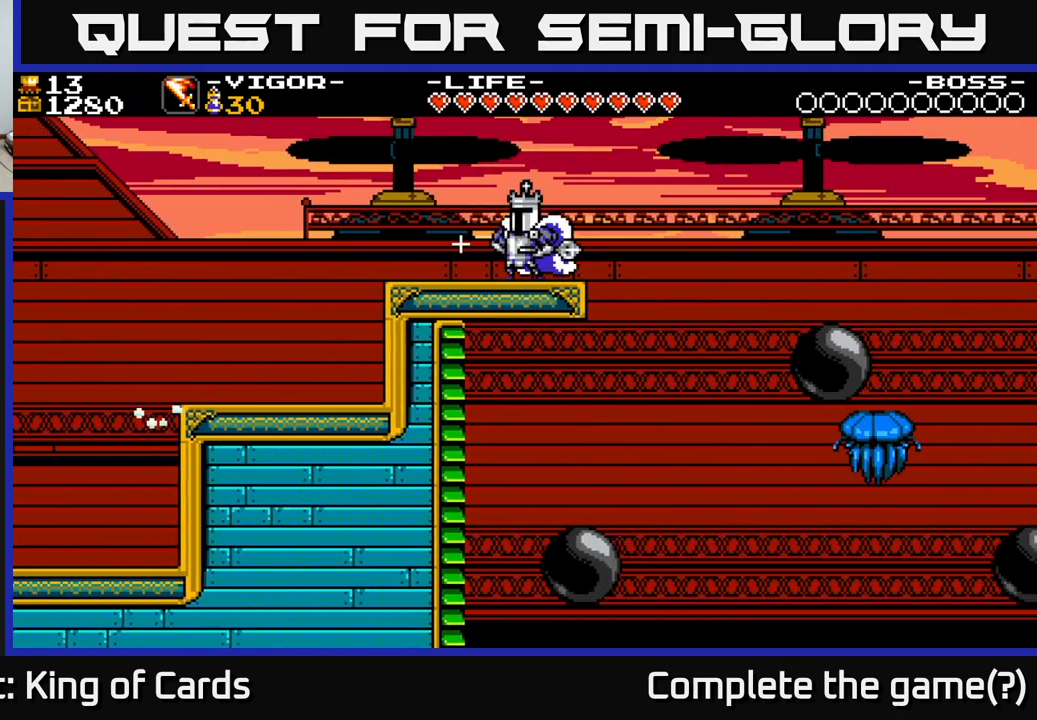
{"buttons": ["DPAD_RIGHT"], "right_stick": "center", "events": [[17, "DPAD_LEFT", "down"], [217, "DPAD_LEFT", "up"], [267, "DPAD_RIGHT", "down"]]}
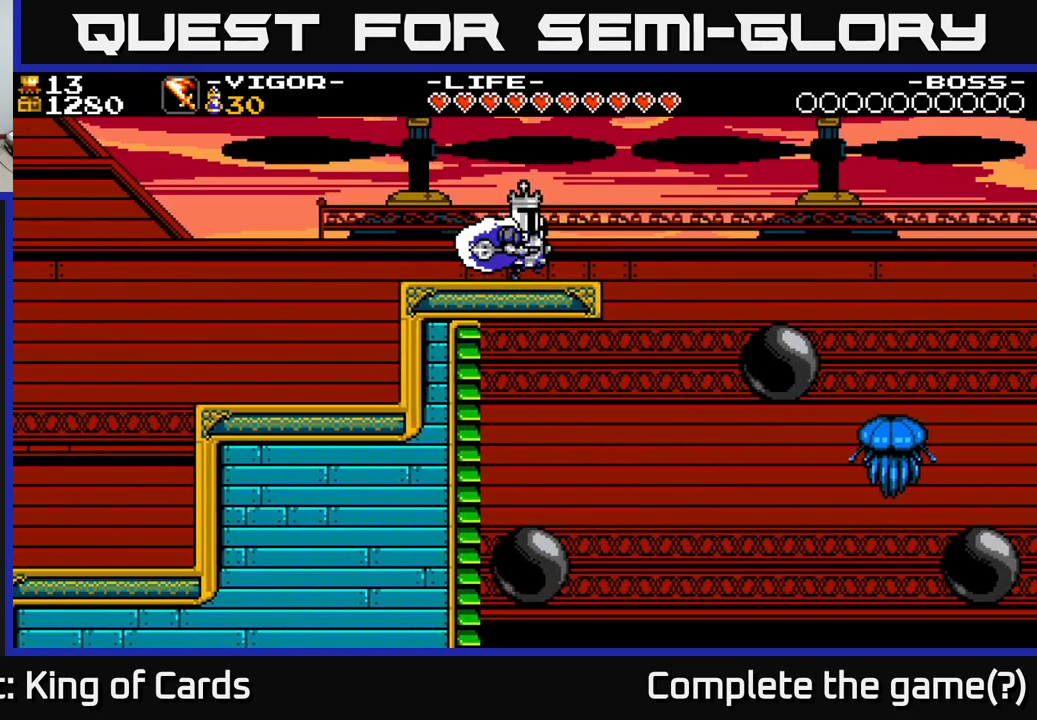
{"buttons": ["A", "DPAD_RIGHT"], "right_stick": "center", "events": [[200, "A", "down"]]}
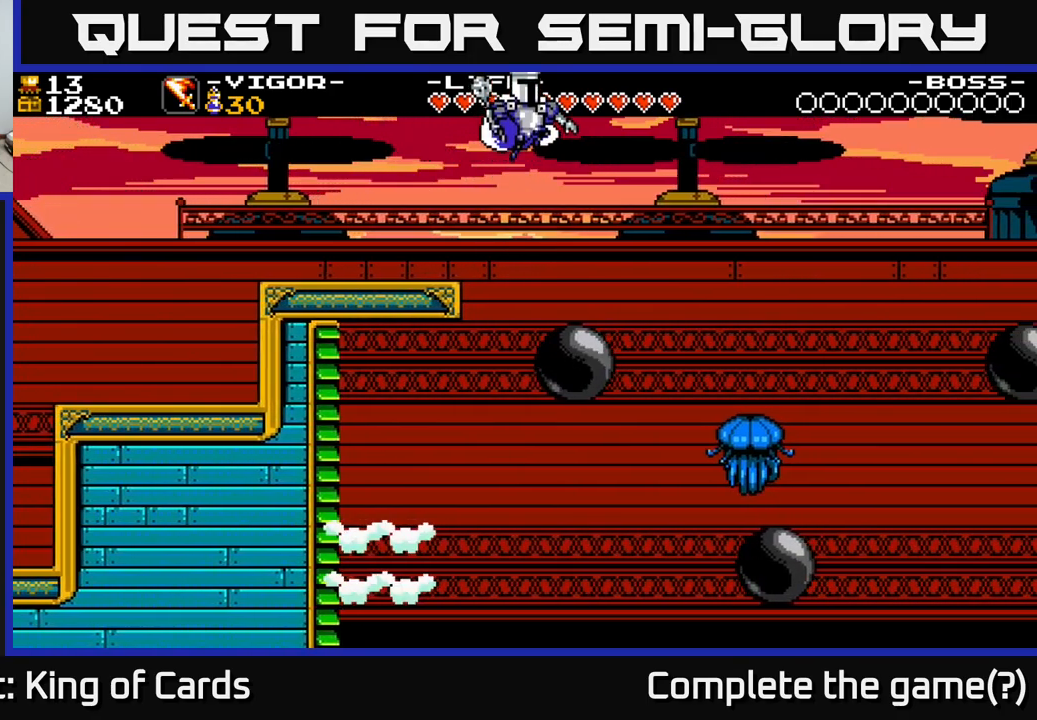
{"buttons": ["A", "DPAD_RIGHT"], "right_stick": "center", "events": []}
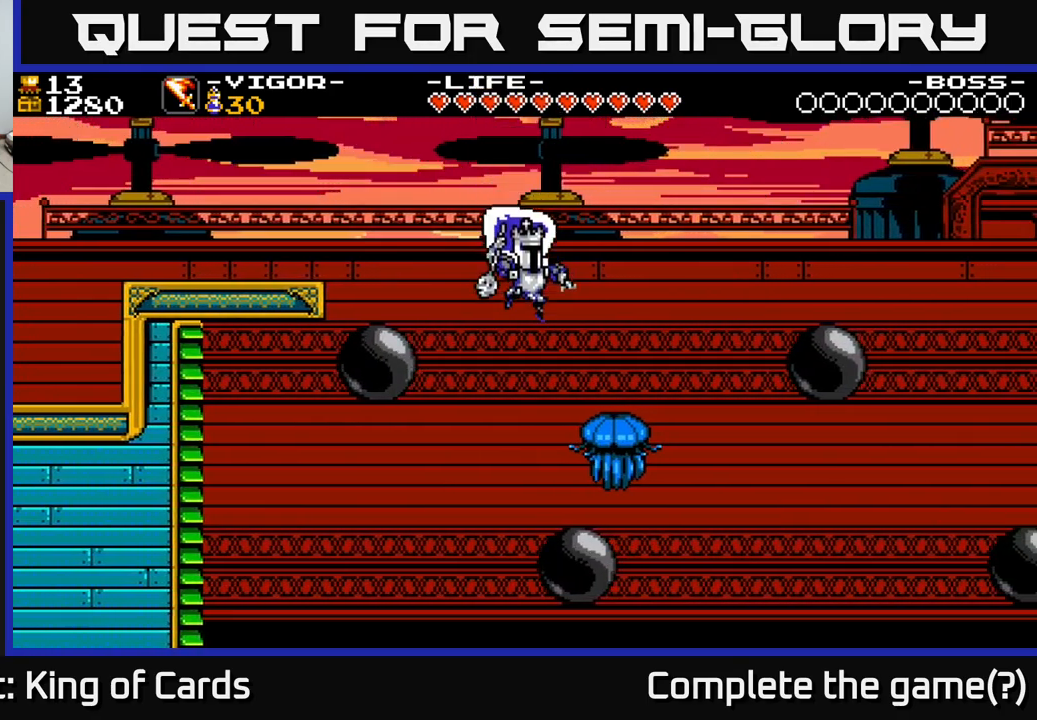
{"buttons": ["A", "X", "DPAD_RIGHT"], "right_stick": "center", "events": [[100, "X", "down"]]}